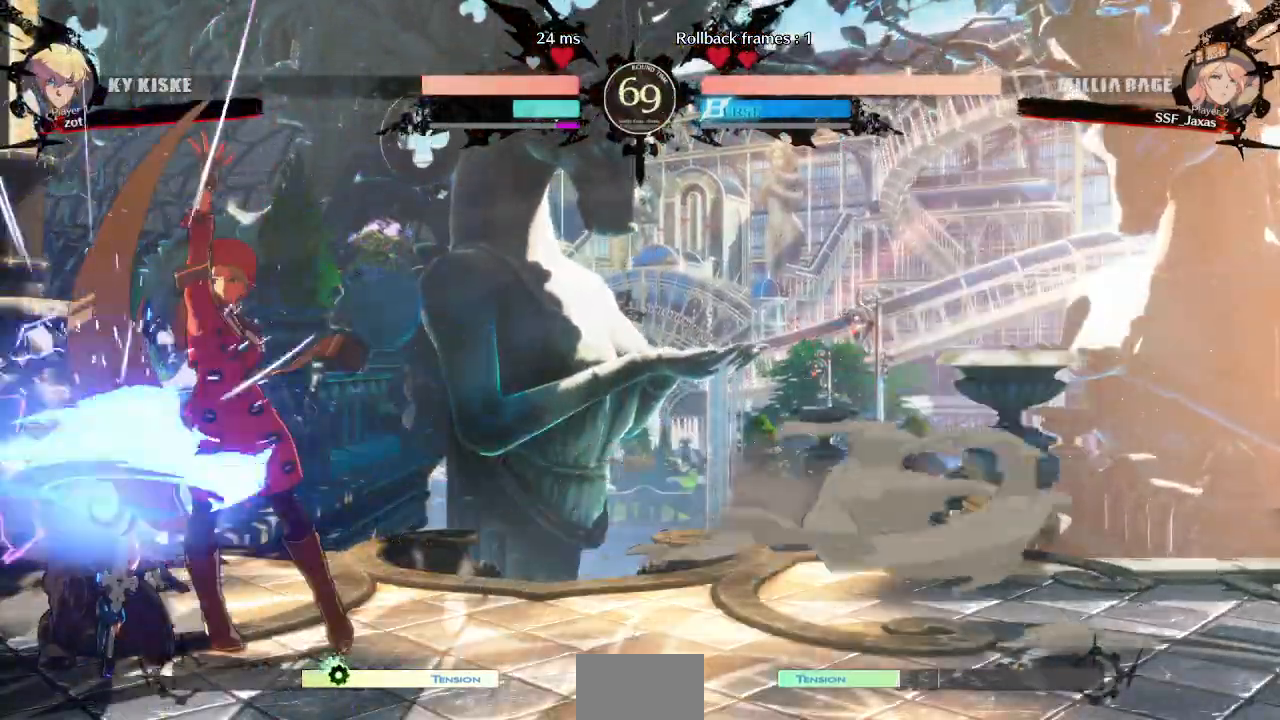
Gameplay with a controller (arcade stick); each line is a JSON object with the inputs held at the frame after it (dt_ms = milliseconds from this image to that frame). "events" lists button and stick changes between this image and that frame as [ms after this image, input, new state], when the widget could be followed in between. Not read: L3 R3 START other_buttons.
{"dt_ms": 500, "buttons": ["DPAD_LEFT"]}
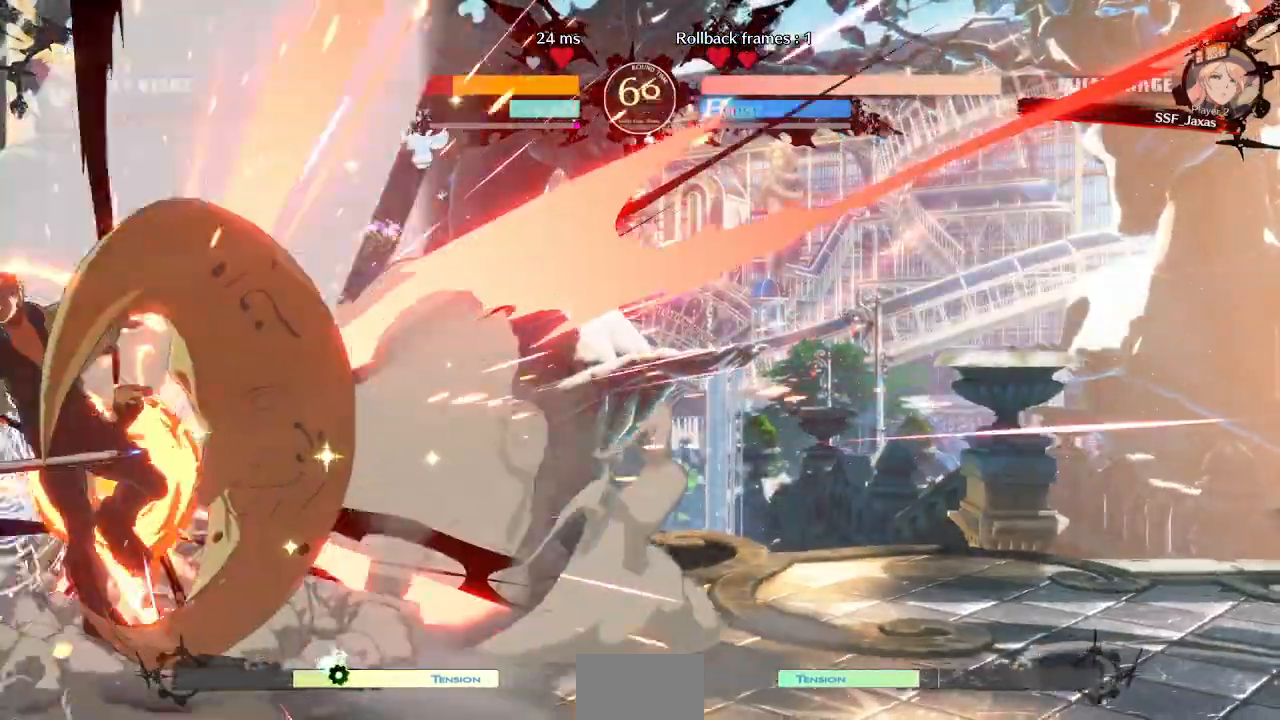
{"dt_ms": 500, "buttons": [], "events": [[183, "DPAD_LEFT", "up"]]}
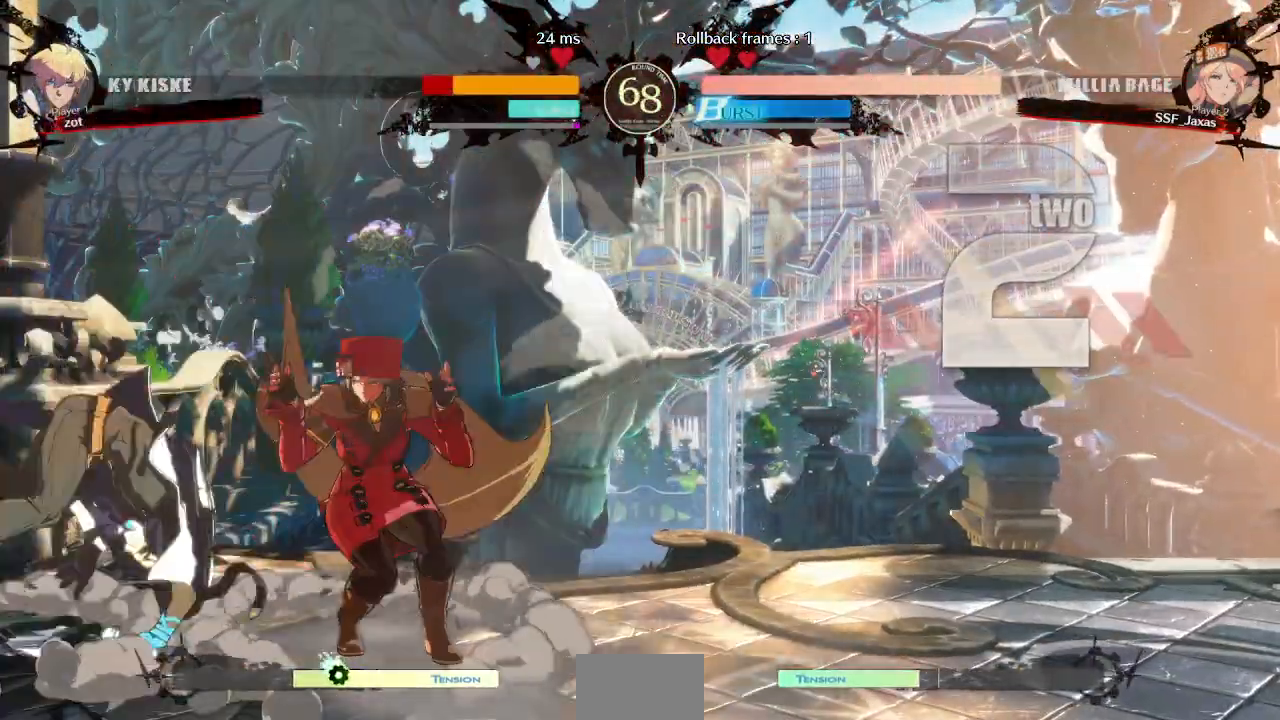
{"dt_ms": 500, "buttons": []}
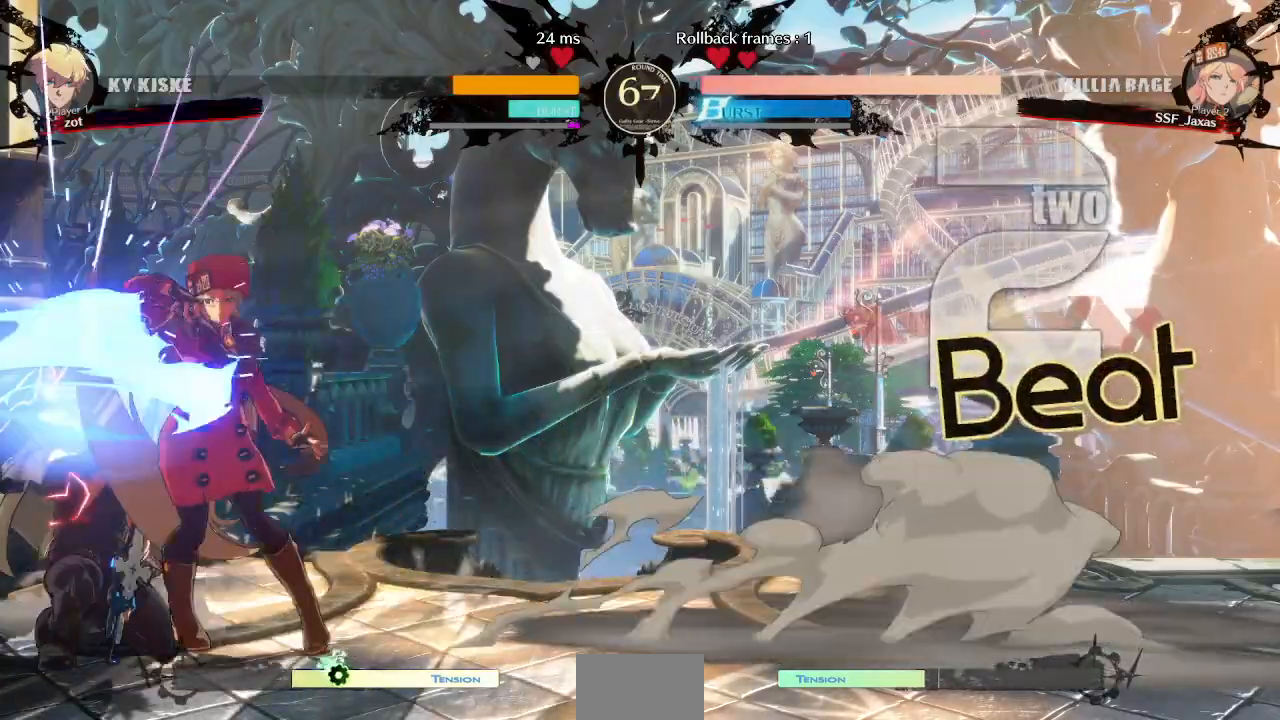
{"dt_ms": 1000, "buttons": ["CIRCLE", "L1", "DPAD_UP"]}
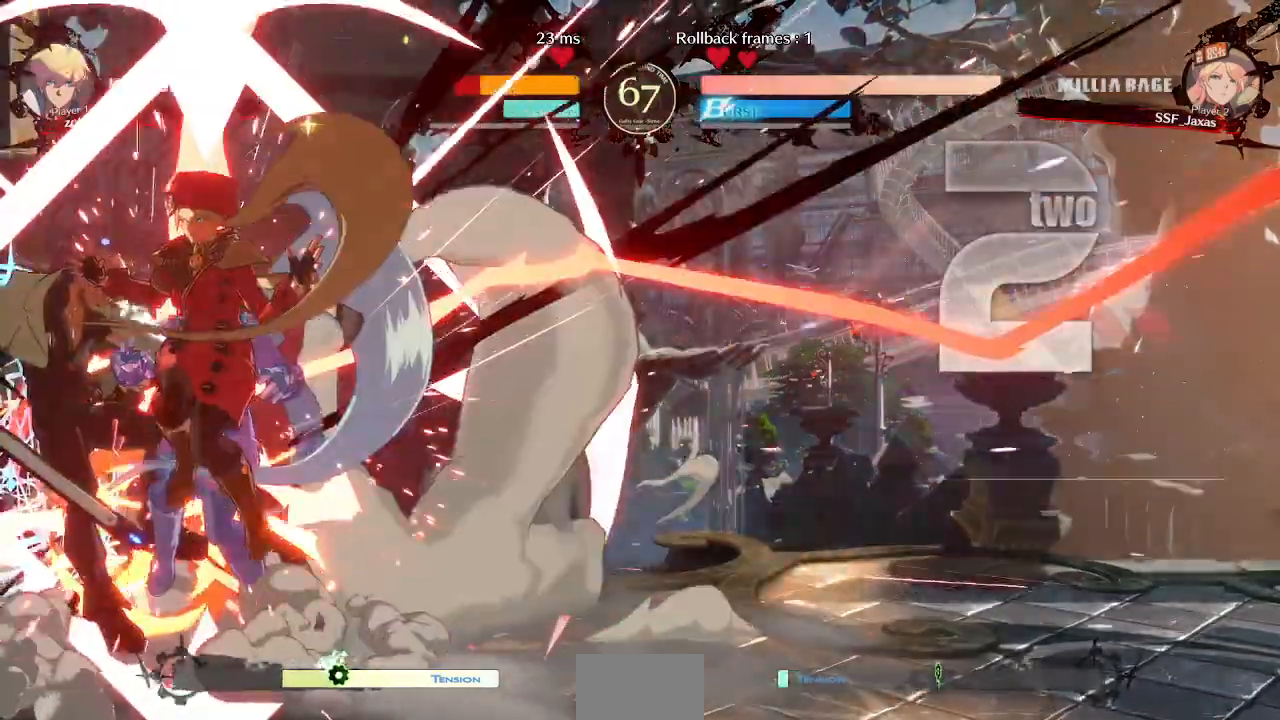
{"dt_ms": 500, "buttons": ["DPAD_LEFT"], "events": [[200, "CIRCLE", "up"], [200, "L1", "up"], [233, "DPAD_UP", "up"], [500, "DPAD_LEFT", "down"]]}
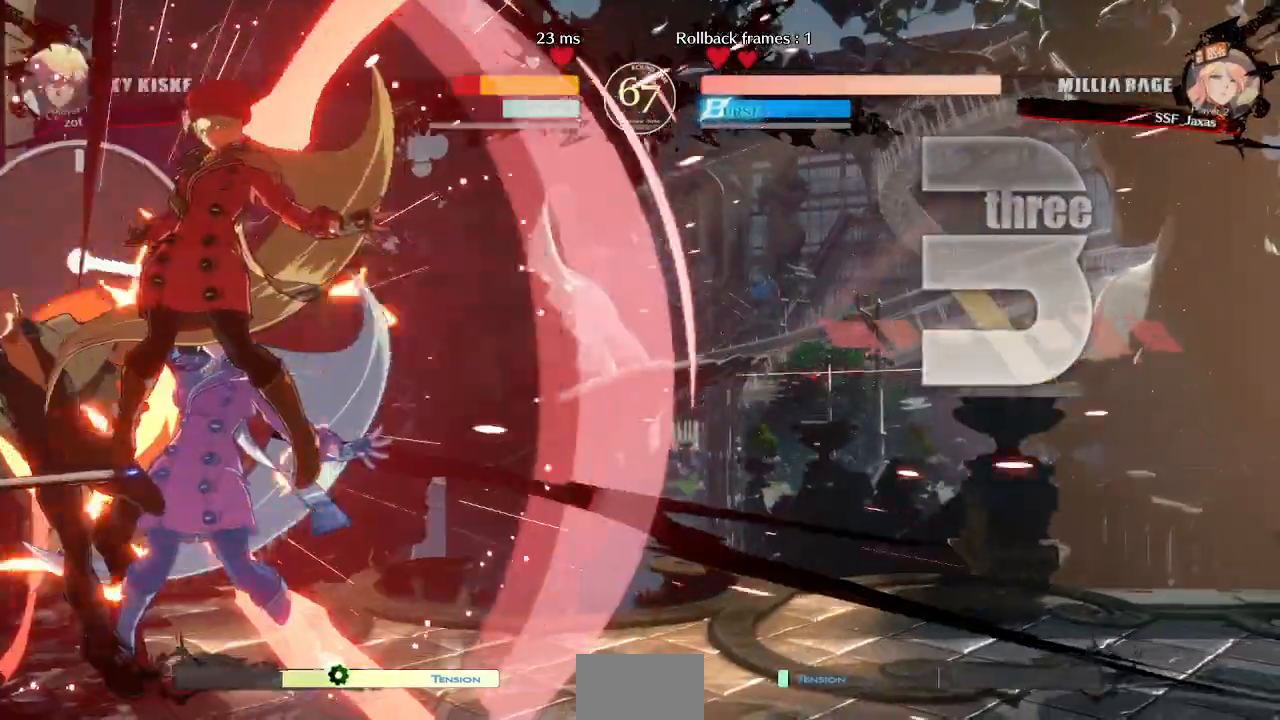
{"dt_ms": 1000, "buttons": ["R1", "DPAD_DOWN"]}